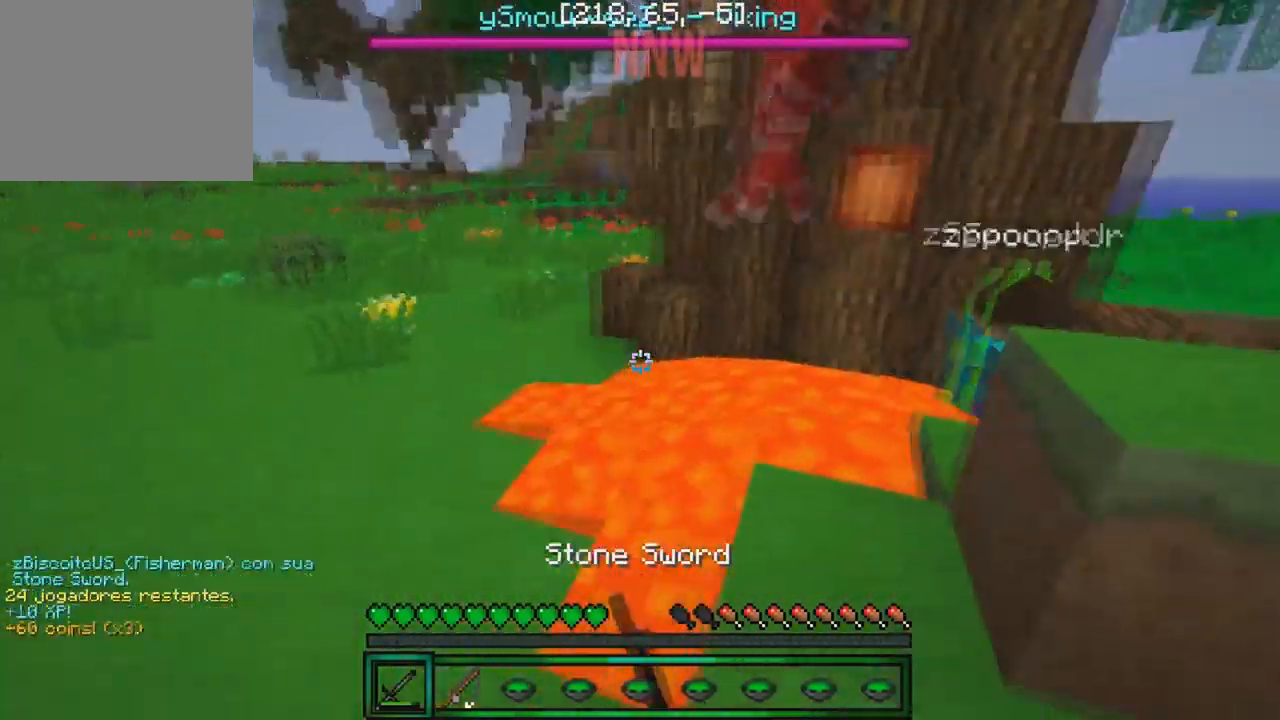
Gameplay with keyboard; each line is a JSON object with the keys held at the frame after it. "events" lists presses ("down") and releases ("up") of "a", "d", "s" and "w" between this image and that frame as [ms after this image, input, new state], when the widget could be followed in between. No other keys are recorded. Mouse input is not recorded.
{"keys": ["w"], "events": [[34, "w", "down"], [134, "w", "up"], [234, "w", "down"], [484, "a", "up"]]}
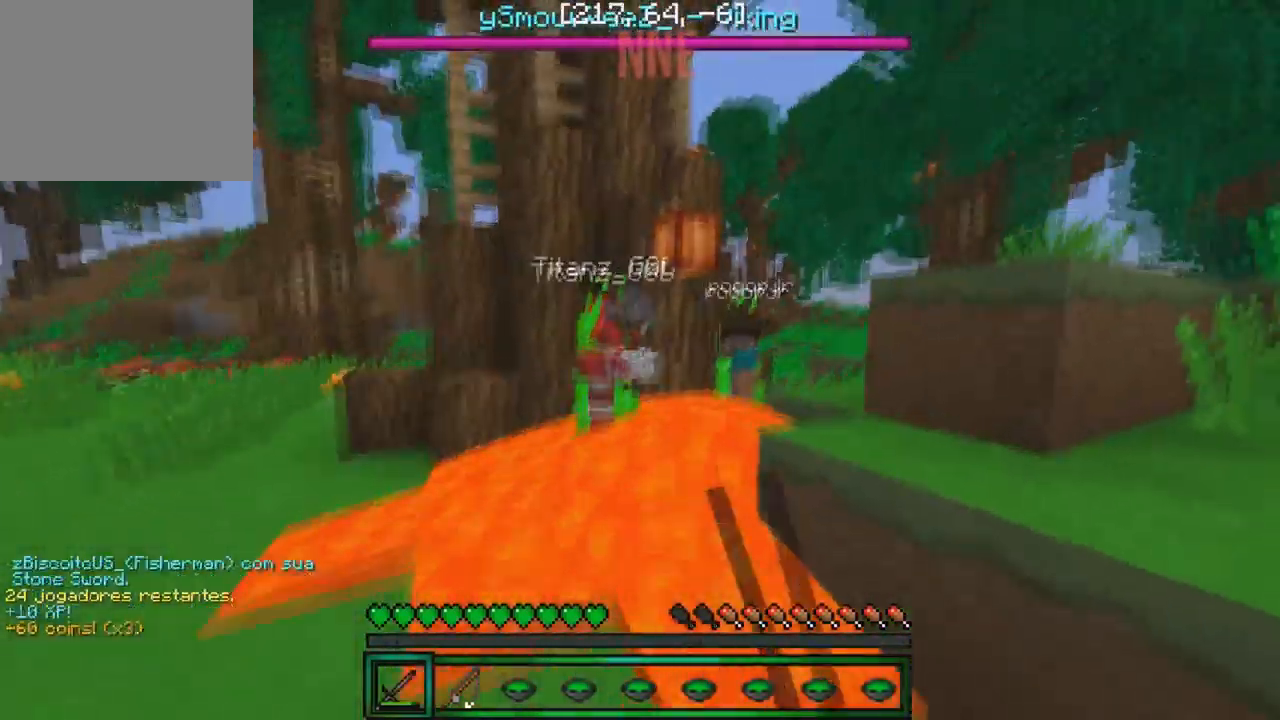
{"keys": [], "events": [[34, "a", "down"], [134, "a", "up"], [250, "w", "up"], [350, "s", "down"], [450, "s", "up"]]}
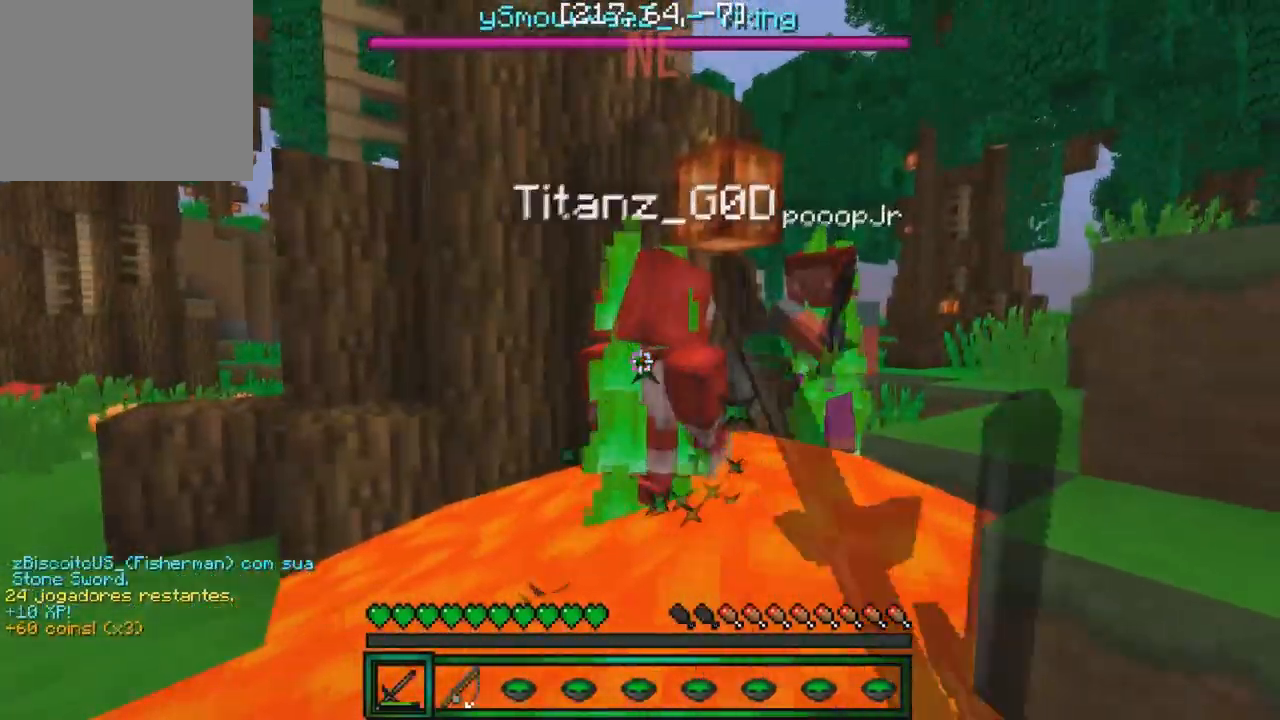
{"keys": ["s"], "events": [[284, "w", "down"], [334, "w", "up"], [450, "s", "down"]]}
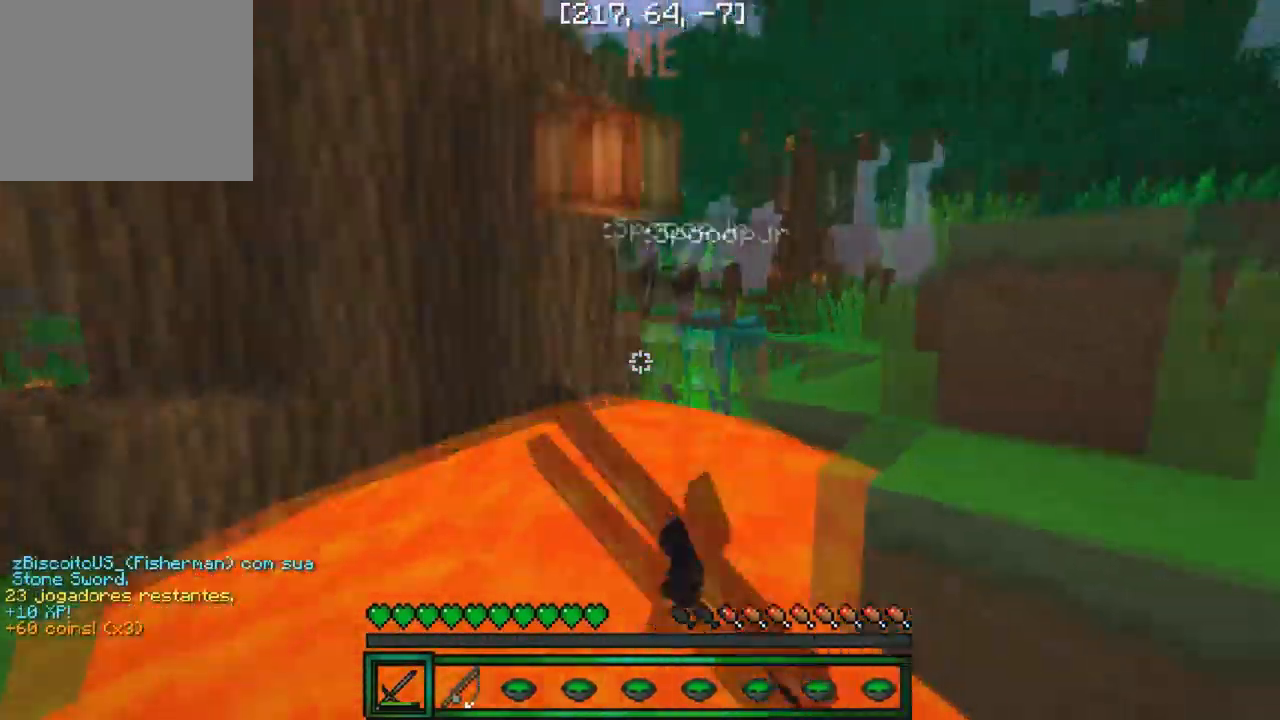
{"keys": ["w"], "events": [[84, "d", "down"], [151, "s", "up"], [234, "w", "down"], [367, "d", "up"]]}
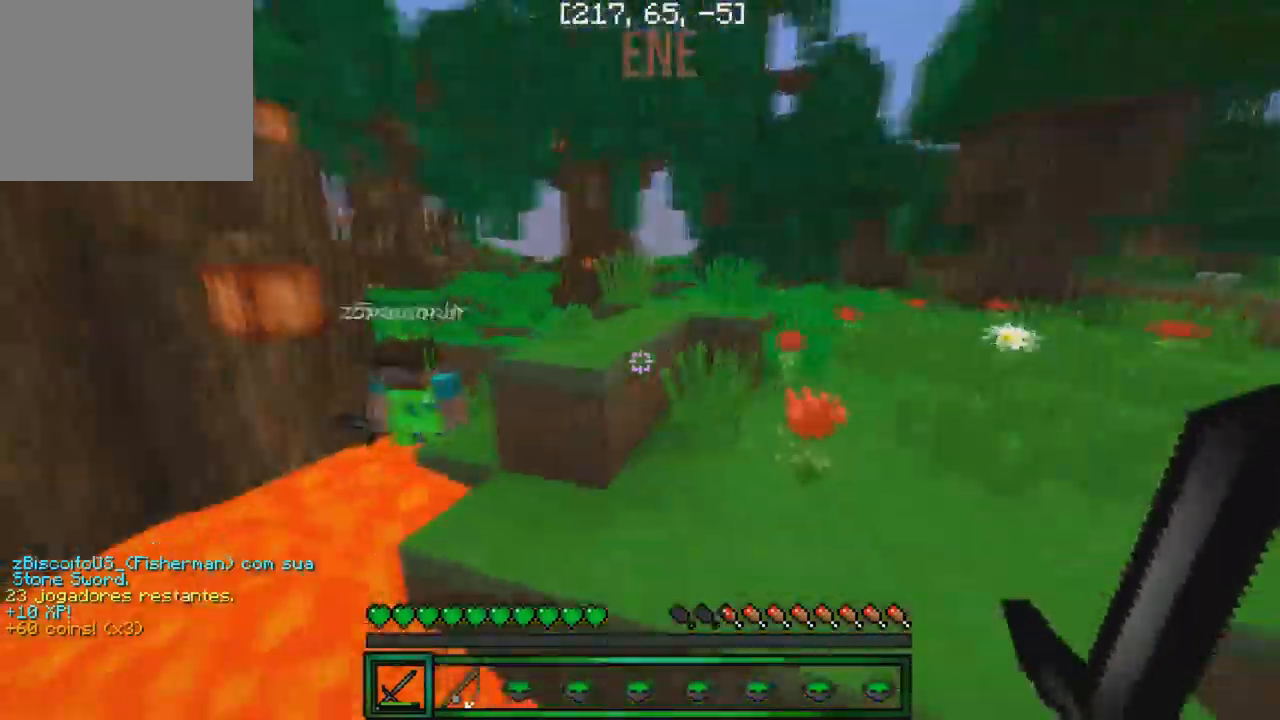
{"keys": [], "events": [[267, "d", "down"], [350, "w", "up"], [383, "d", "up"]]}
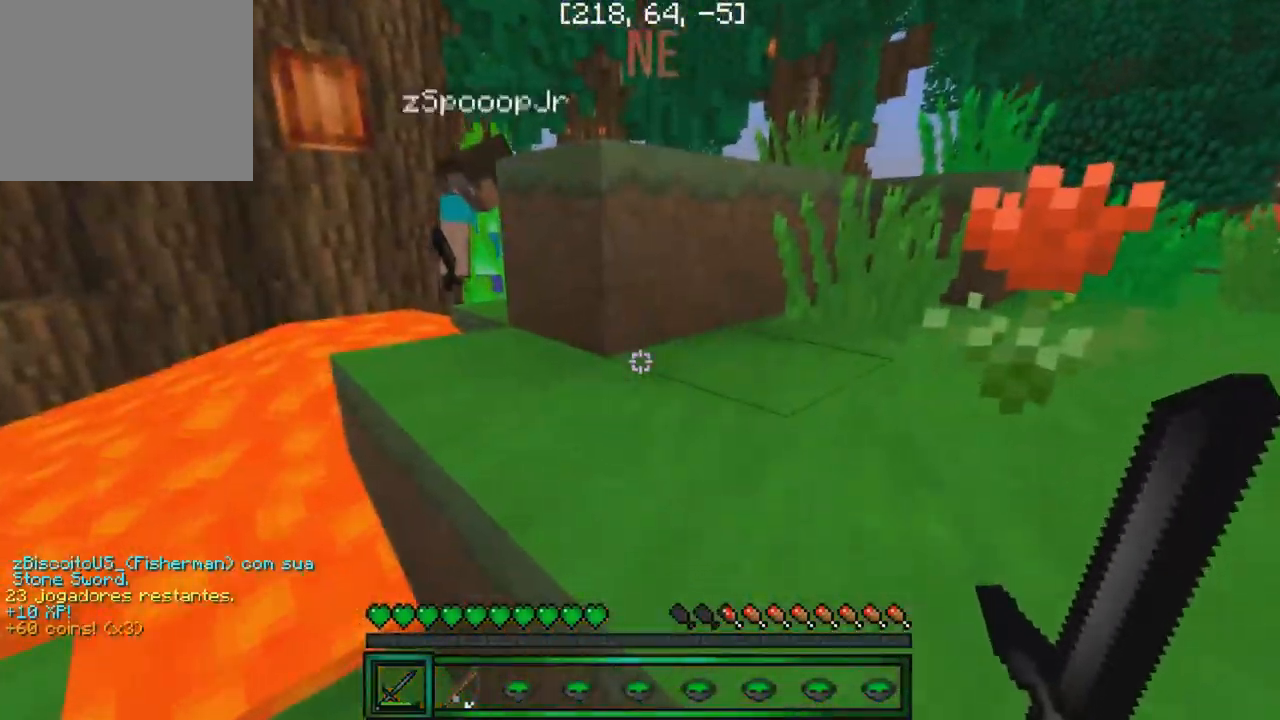
{"keys": [], "events": []}
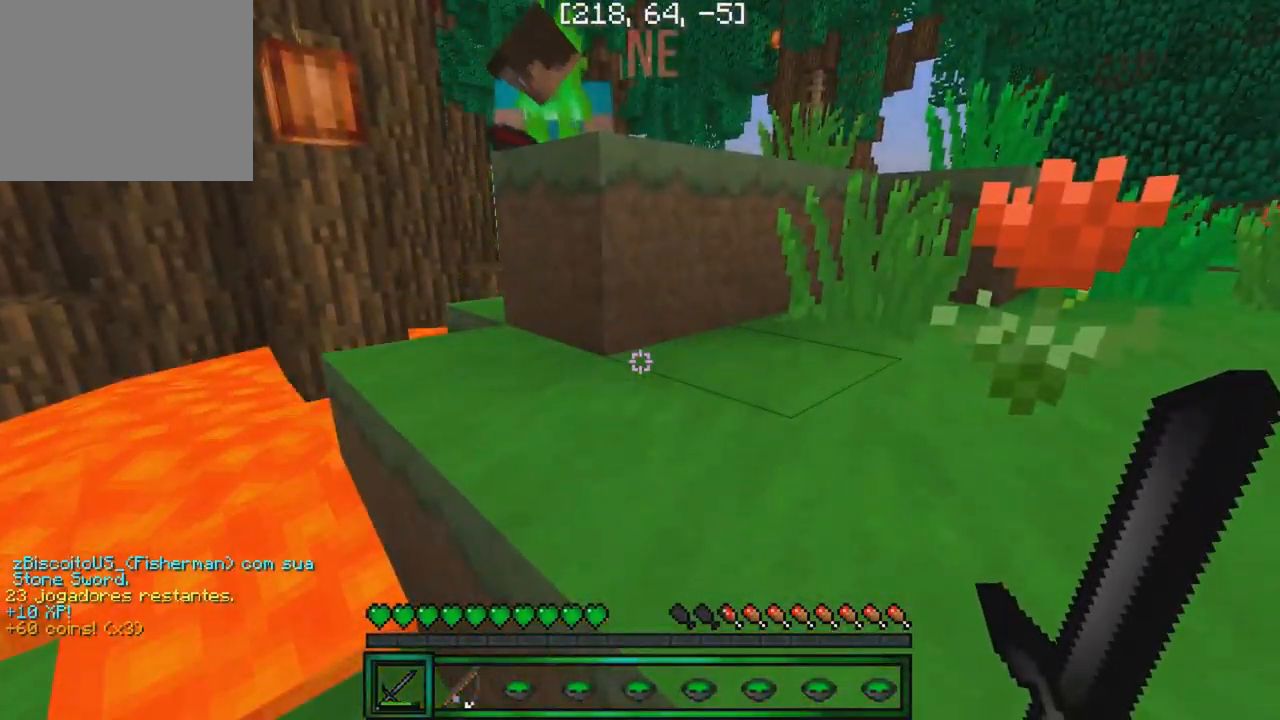
{"keys": [], "events": []}
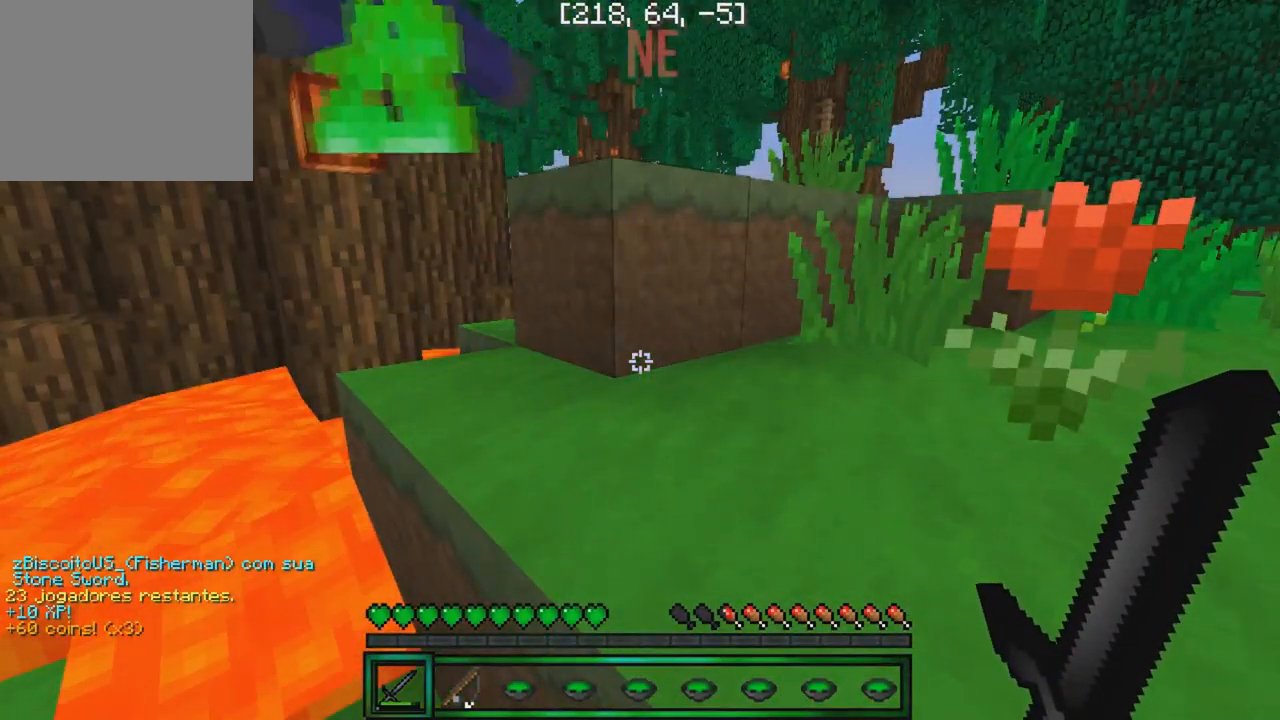
{"keys": ["d", "w"], "events": [[100, "w", "down"], [367, "d", "down"]]}
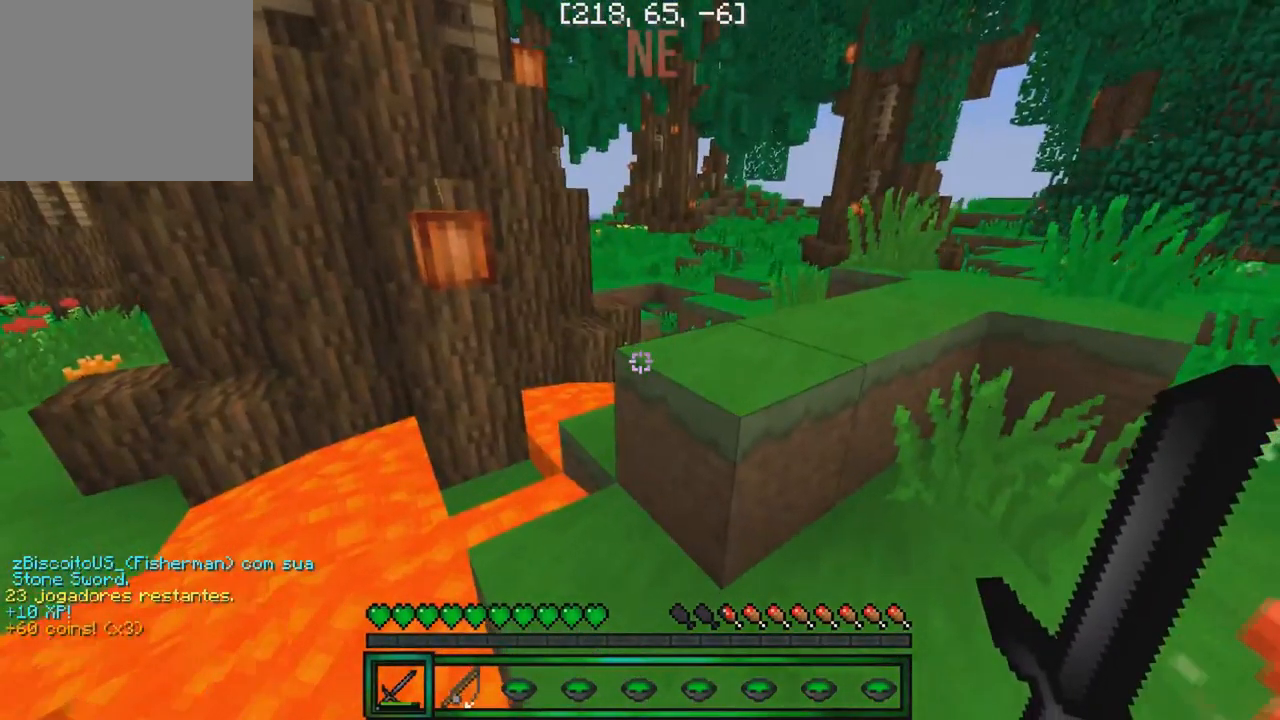
{"keys": [], "events": [[217, "d", "up"], [300, "a", "down"], [400, "w", "up"], [433, "a", "up"]]}
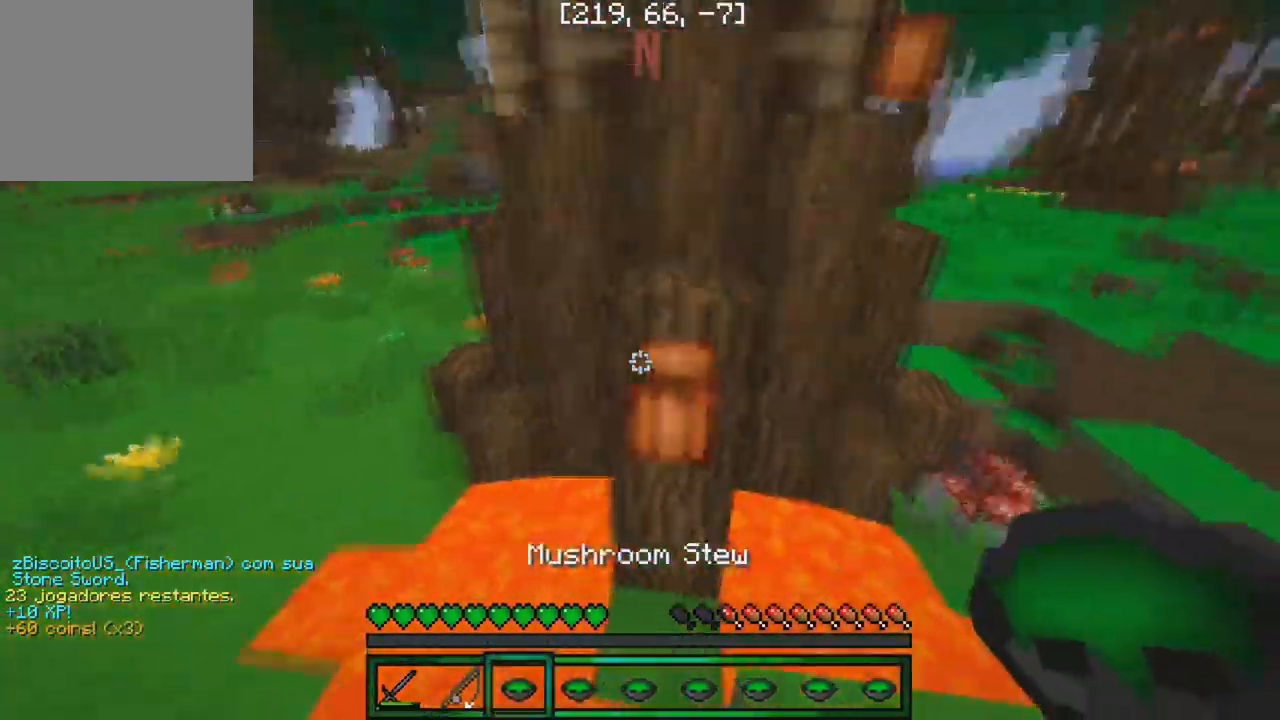
{"keys": [], "events": [[33, "d", "down"], [133, "d", "up"], [150, "s", "down"], [483, "s", "up"]]}
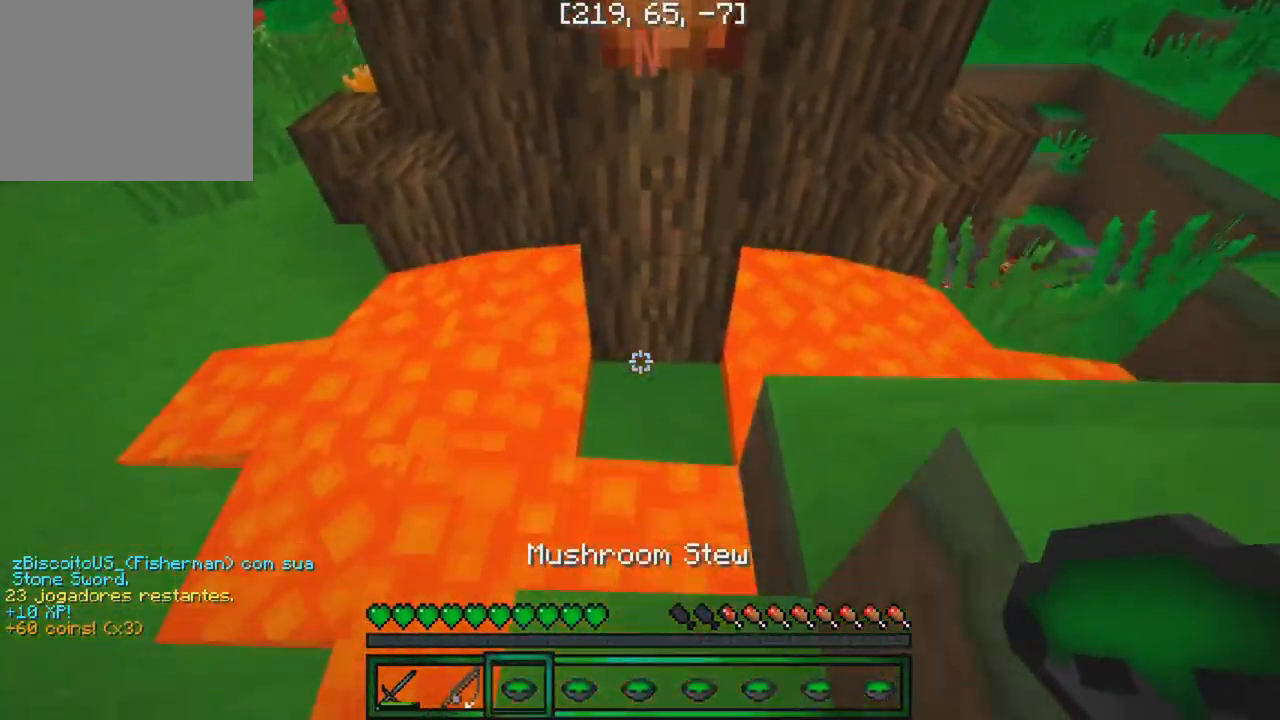
{"keys": ["d", "w"], "events": [[300, "w", "down"], [400, "d", "down"]]}
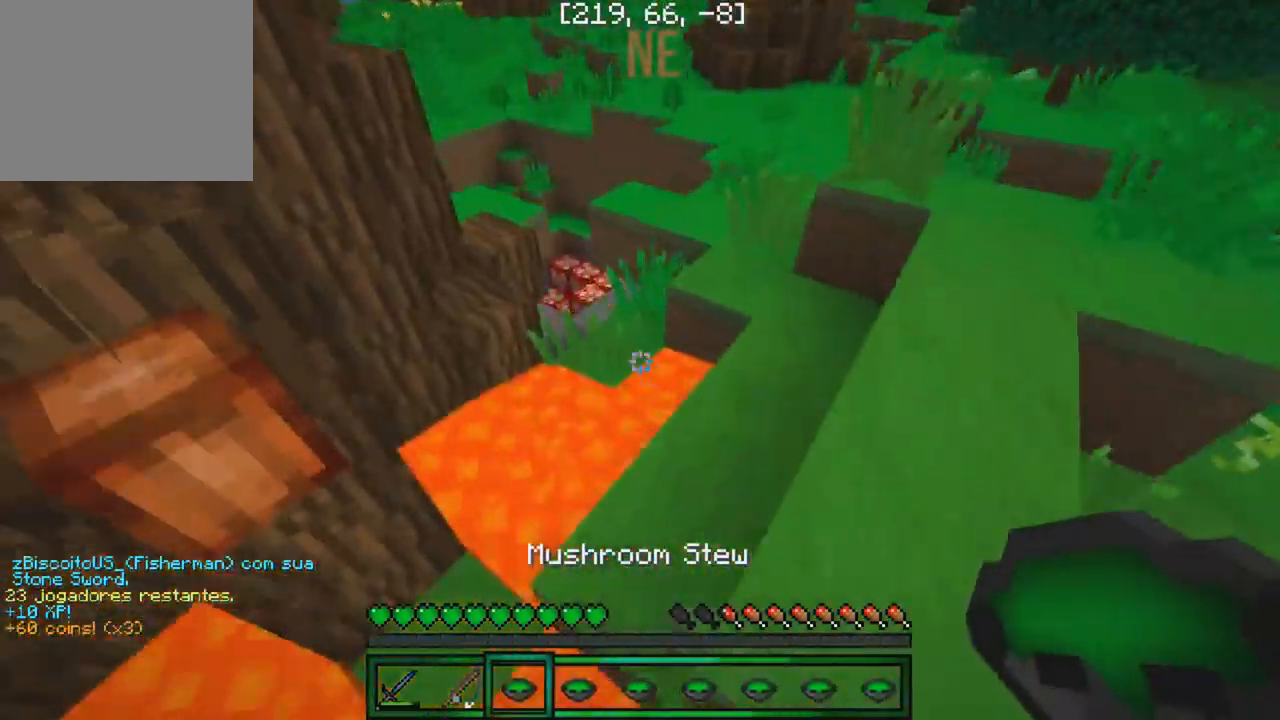
{"keys": ["d", "w"], "events": []}
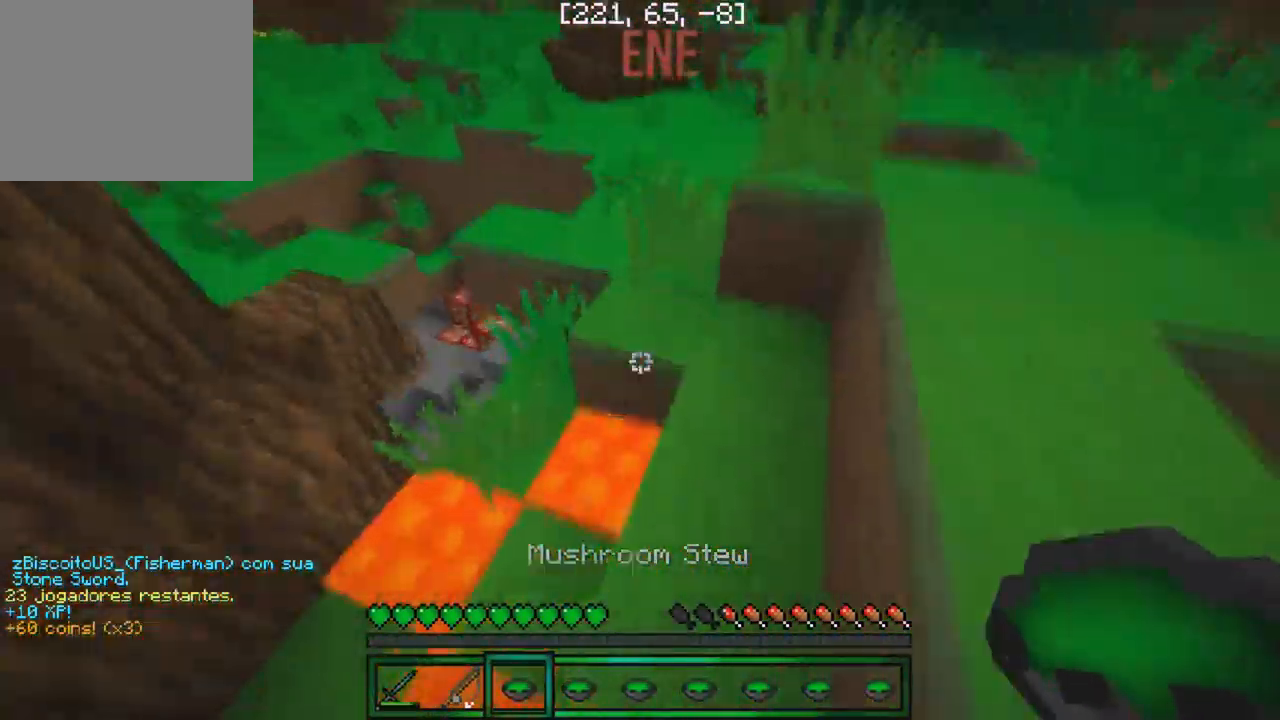
{"keys": ["a", "w"], "events": [[50, "w", "up"], [167, "a", "down"], [183, "d", "up"], [250, "w", "down"]]}
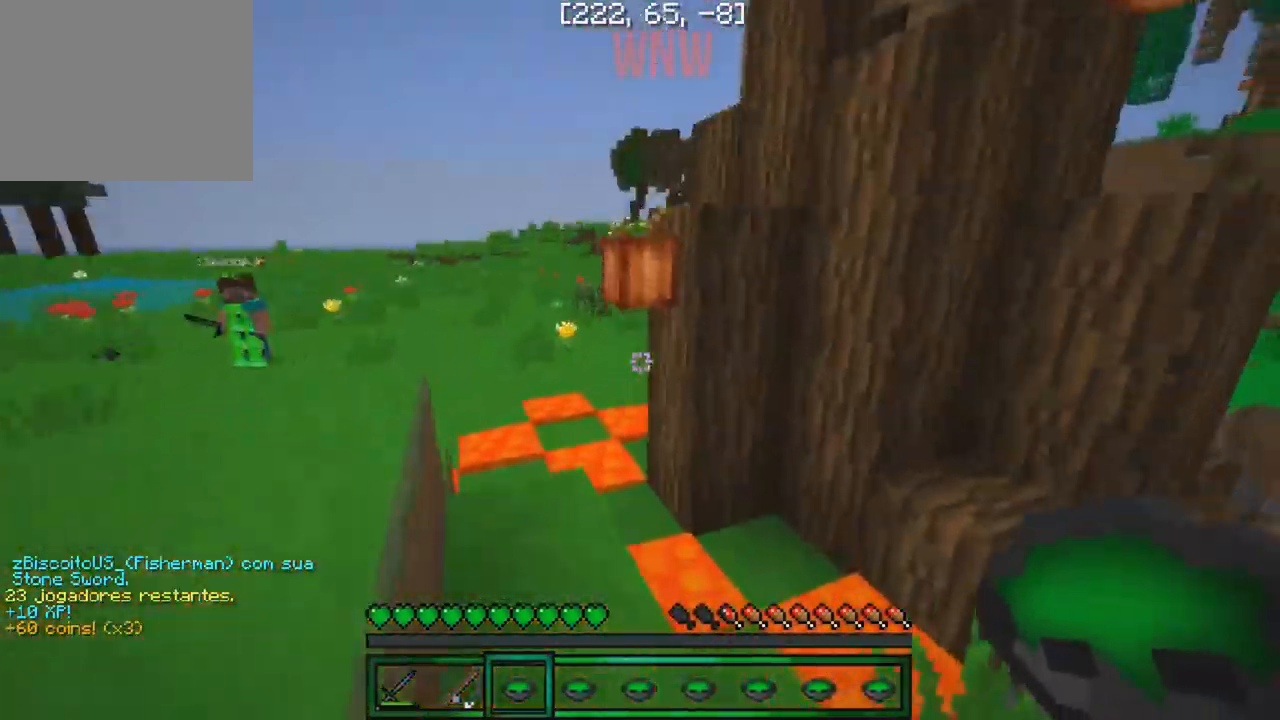
{"keys": ["a", "w"], "events": []}
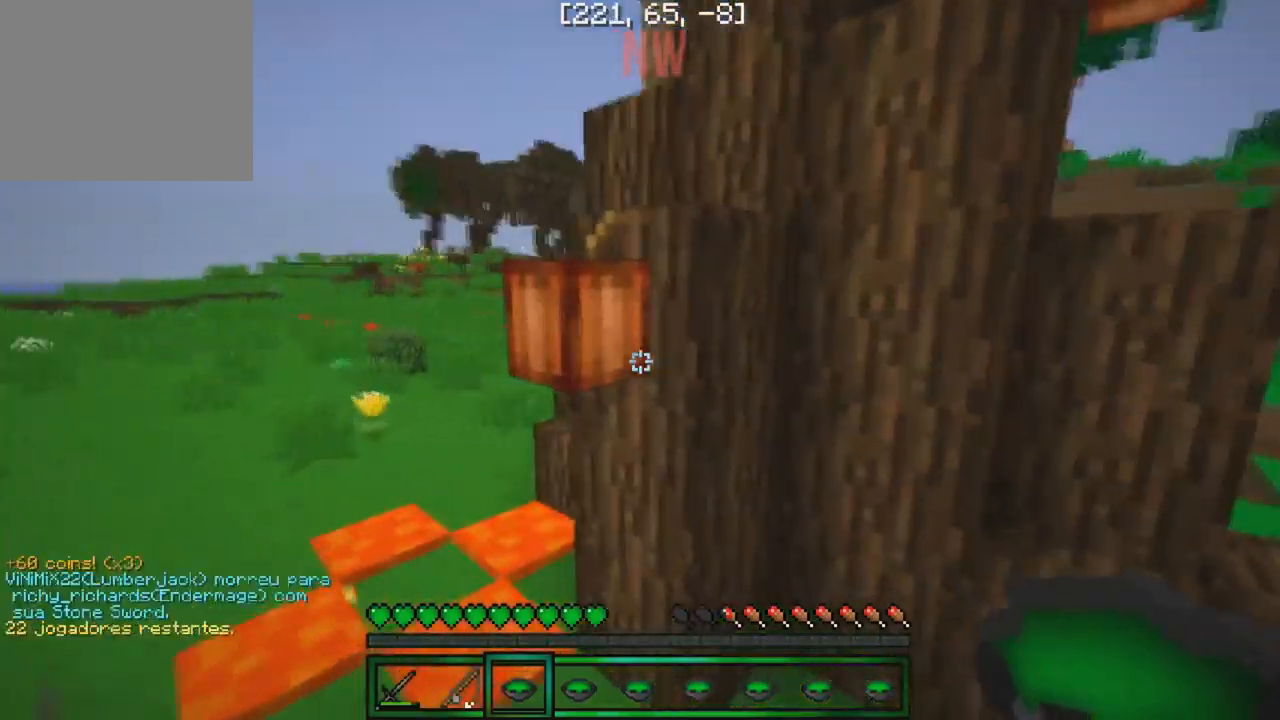
{"keys": ["w"], "events": [[150, "a", "up"], [234, "w", "up"], [367, "w", "down"]]}
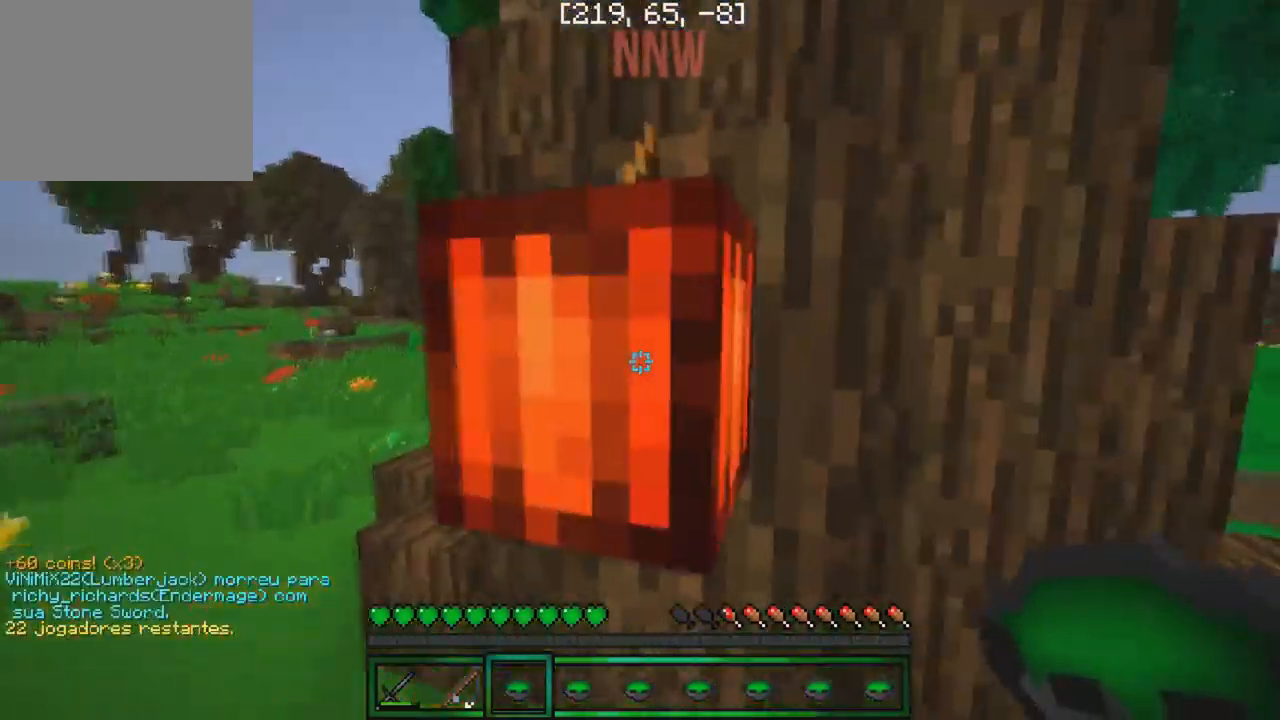
{"keys": [], "events": [[200, "a", "down"], [350, "w", "up"], [400, "a", "up"]]}
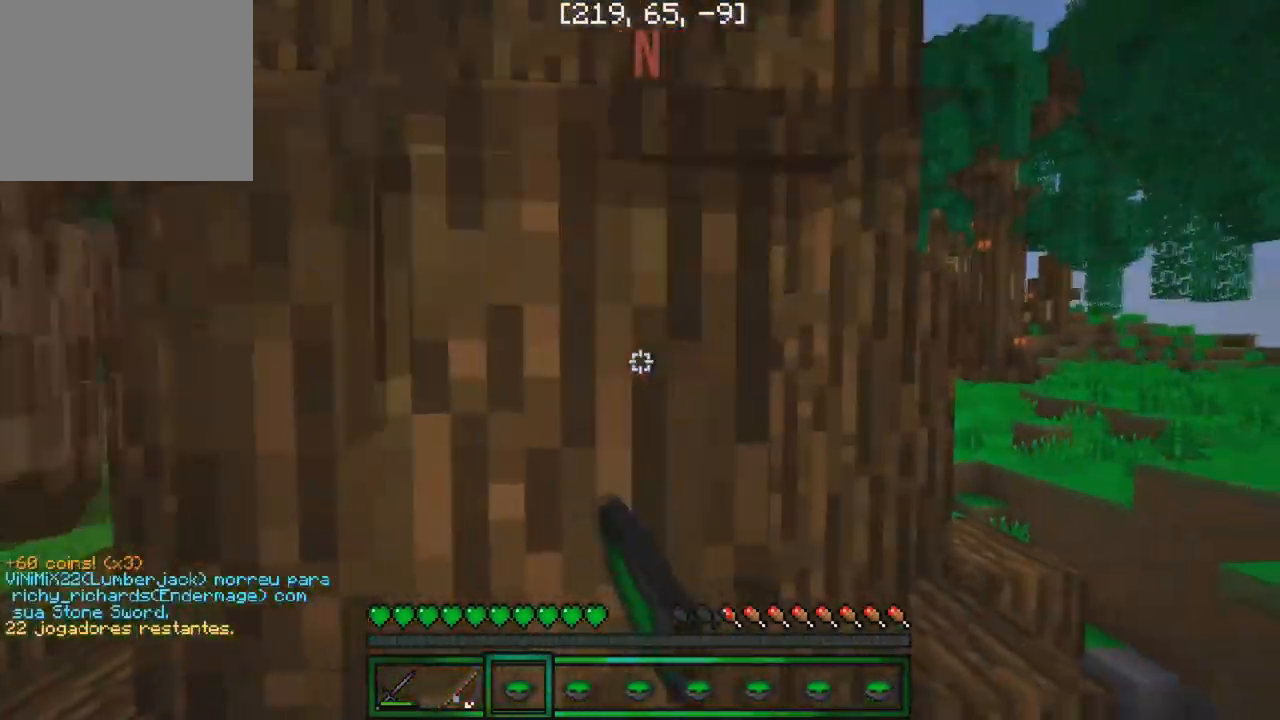
{"keys": ["d"], "events": [[300, "a", "down"], [500, "a", "up"], [500, "d", "down"]]}
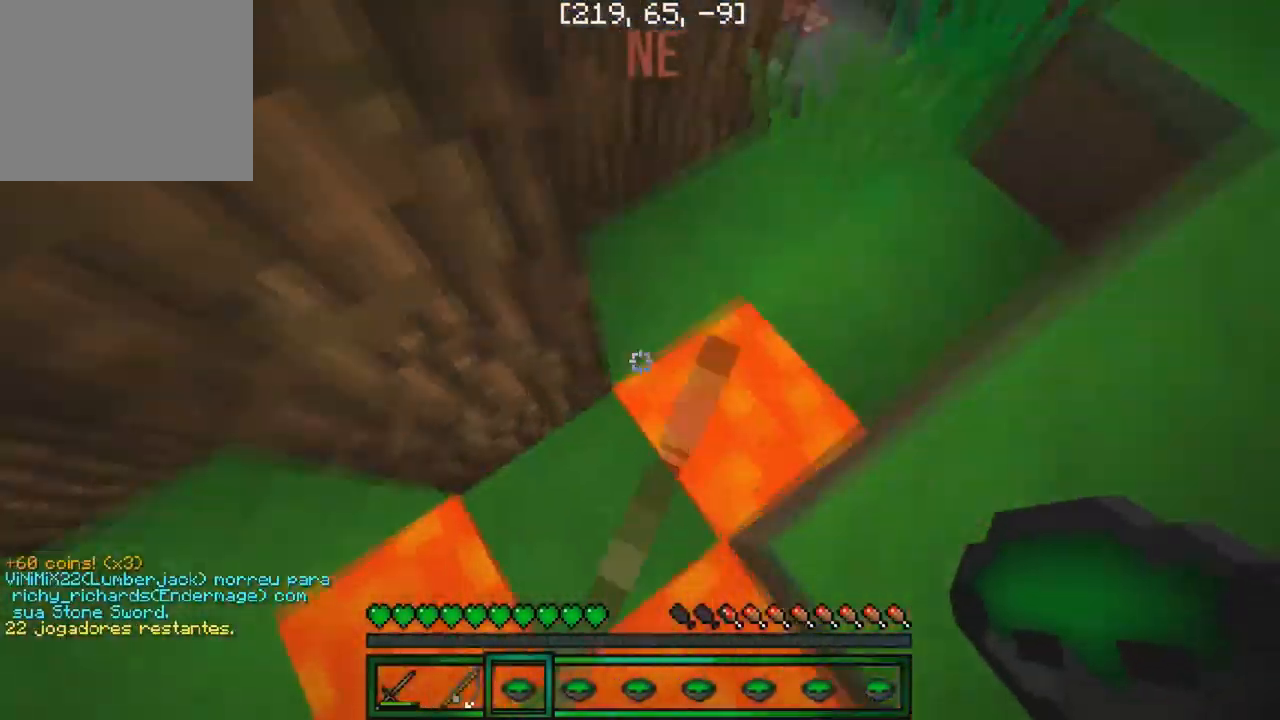
{"keys": ["w"], "events": [[17, "s", "down"], [150, "s", "up"], [300, "w", "down"], [384, "d", "up"]]}
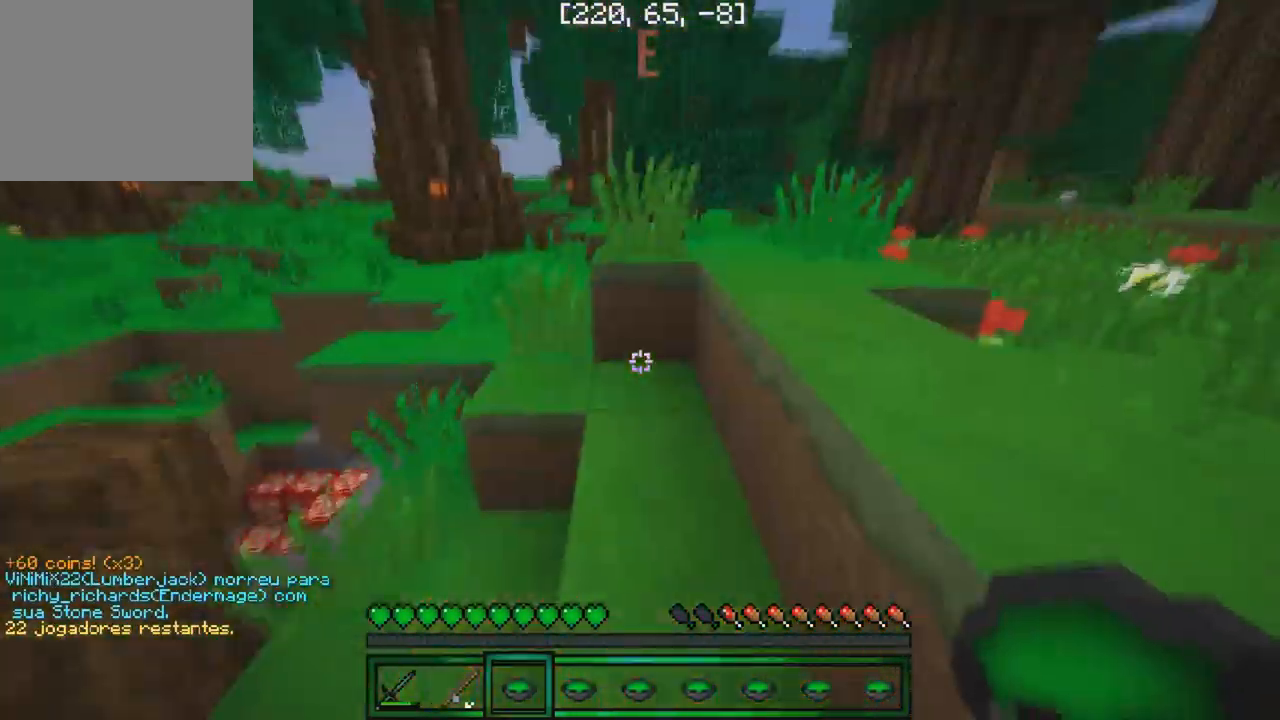
{"keys": ["d"], "events": [[234, "d", "down"], [317, "w", "up"]]}
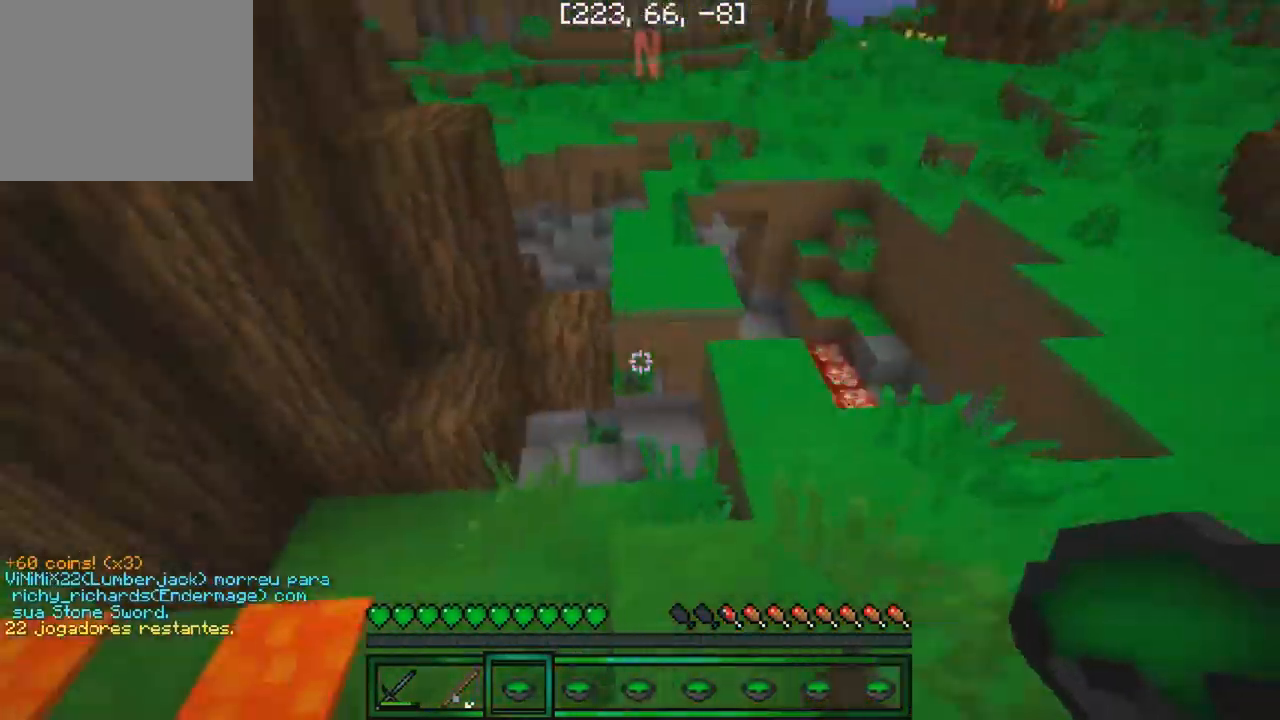
{"keys": [], "events": [[17, "a", "down"], [34, "d", "up"], [84, "w", "down"], [217, "a", "up"], [250, "w", "up"]]}
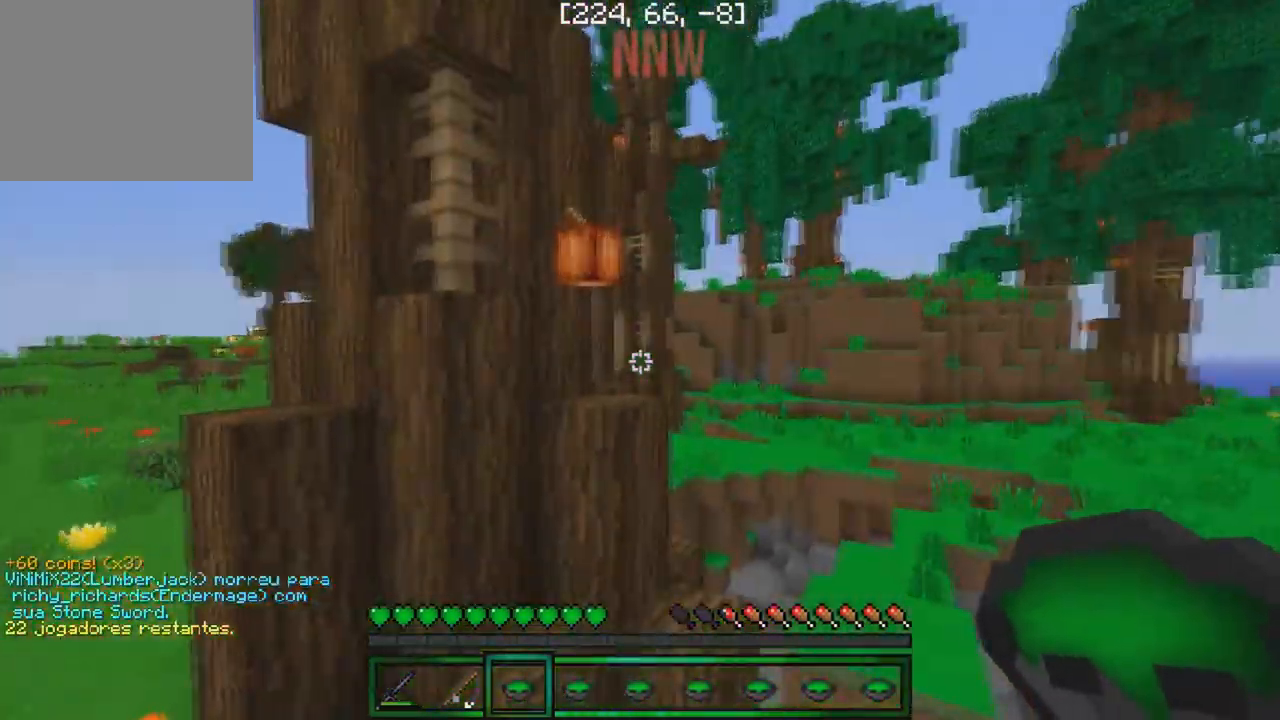
{"keys": ["w"], "events": [[317, "w", "down"]]}
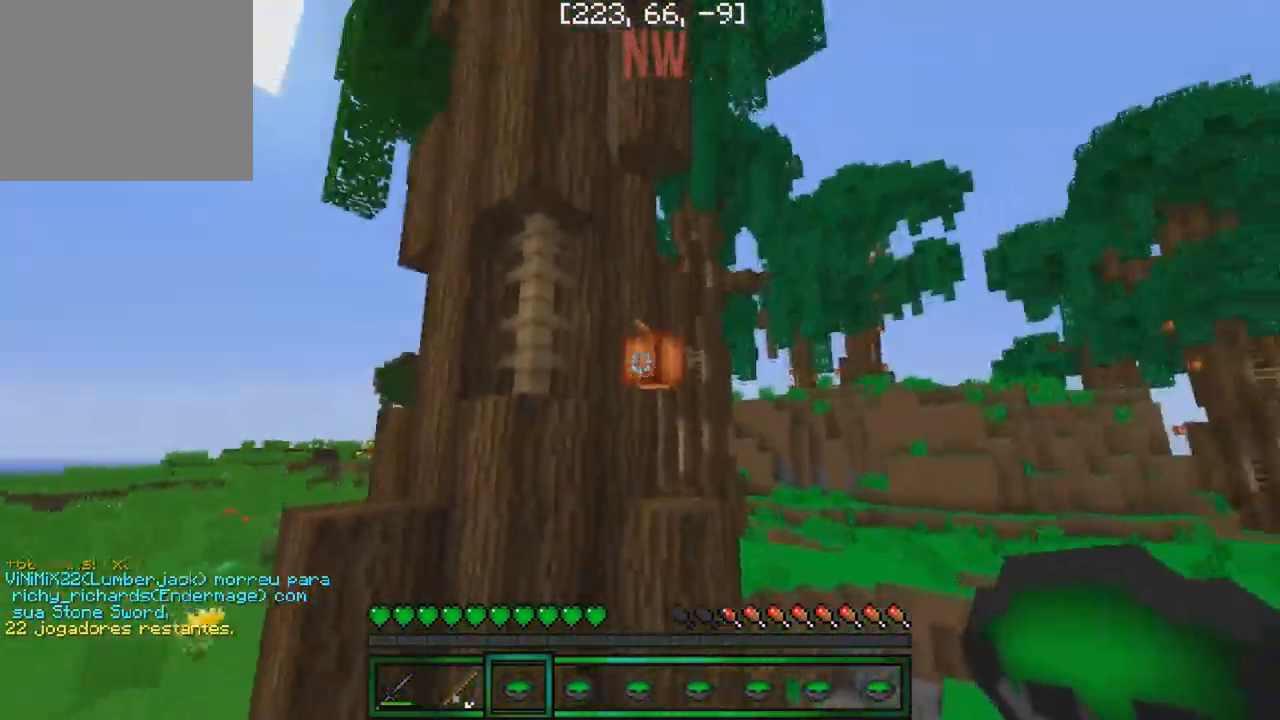
{"keys": [], "events": [[67, "w", "up"]]}
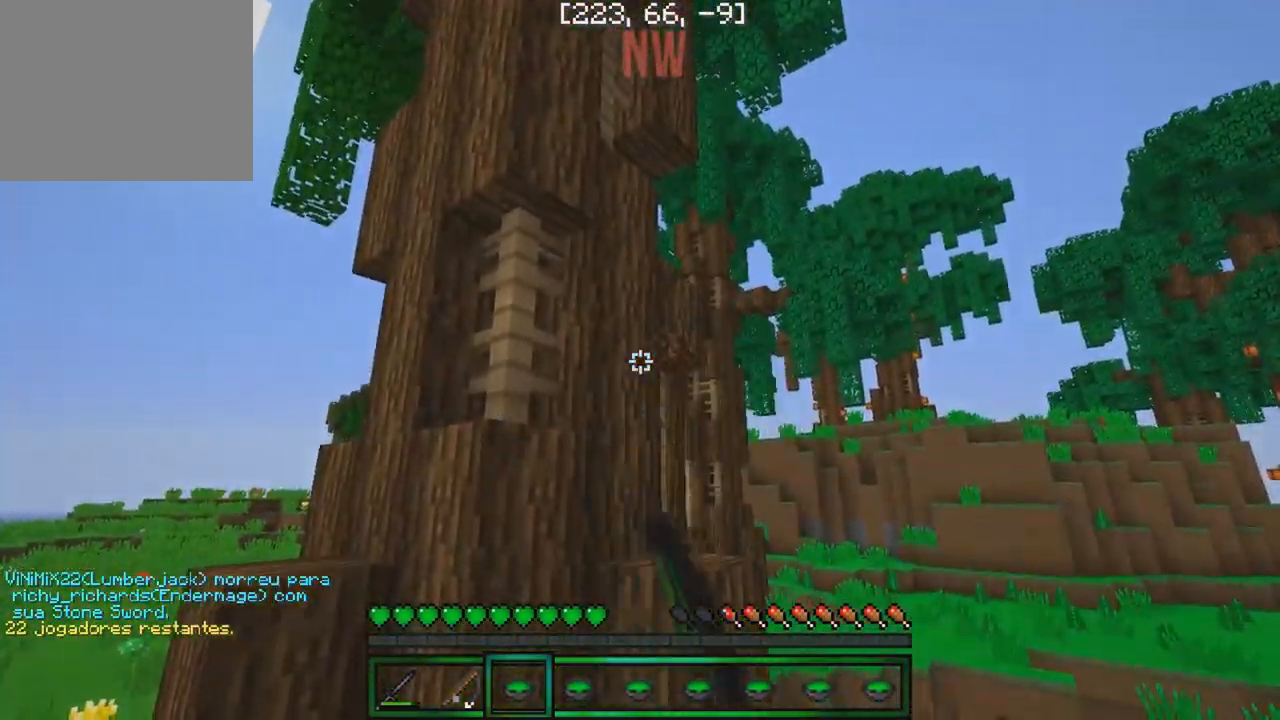
{"keys": ["d"], "events": [[150, "d", "down"]]}
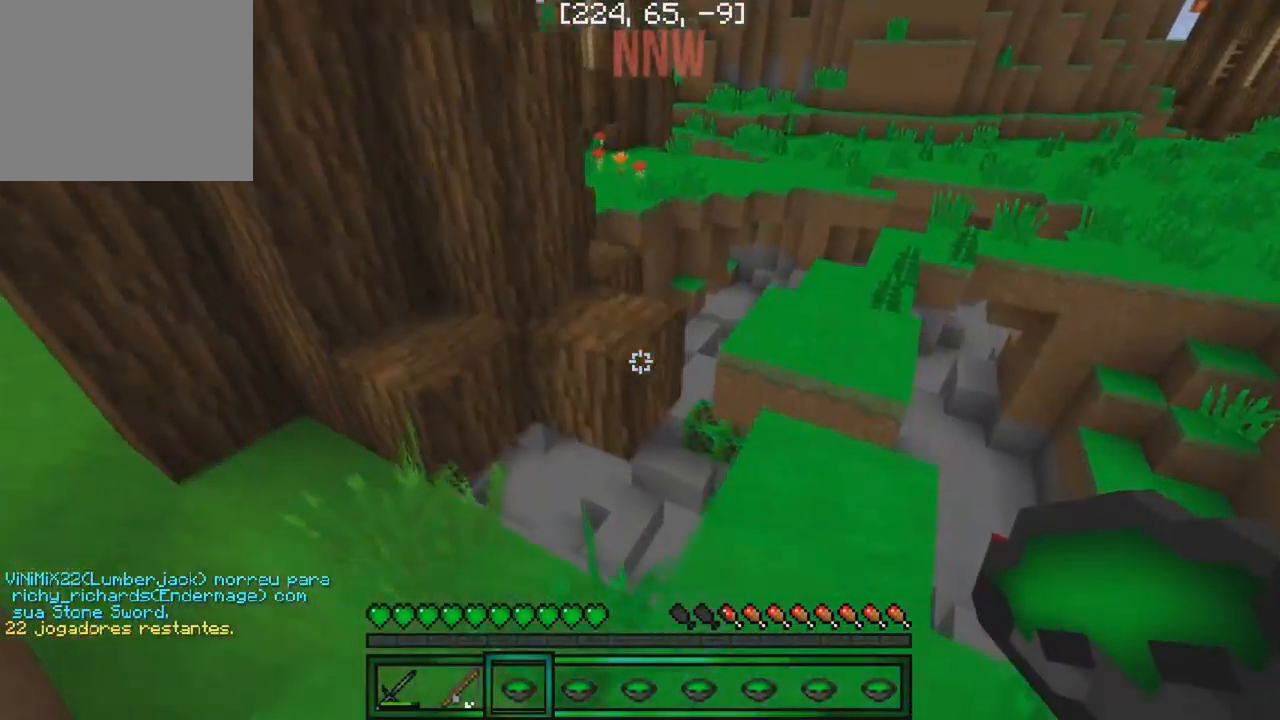
{"keys": ["a", "w"], "events": [[50, "d", "up"], [50, "w", "down"], [400, "a", "down"]]}